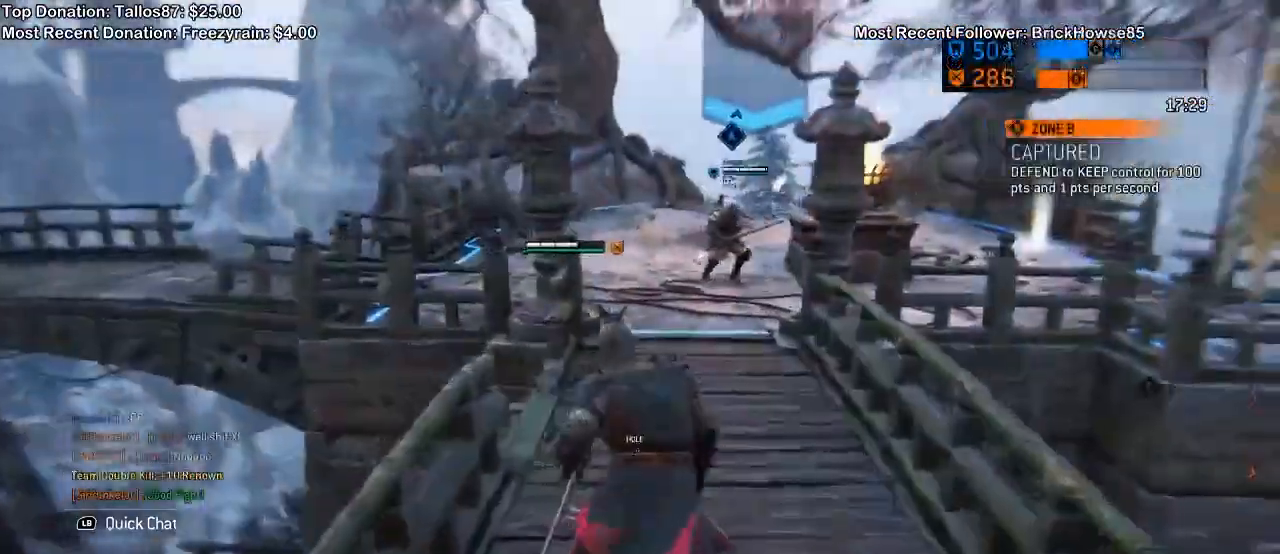
Gameplay with a controller (Xbox layout); each line is a JSON object with the inputs held at the frame after it (dt_ms = milliseconds from this image to that frame). "events" lists button and stick changes between this image and that frame as [ms after this image, input, new state], when the widget could be followed in between. Not read: START.
{"dt_ms": 1000, "buttons": ["L2"], "left_stick": "up", "right_stick": "up"}
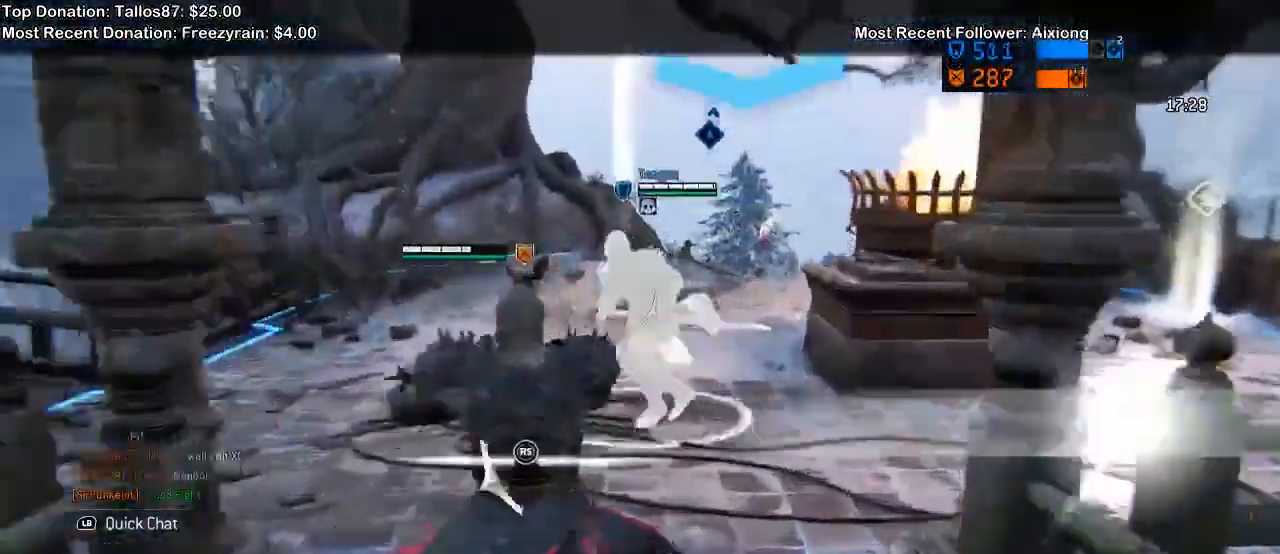
{"dt_ms": 500, "buttons": ["L2"], "left_stick": "up", "right_stick": "left"}
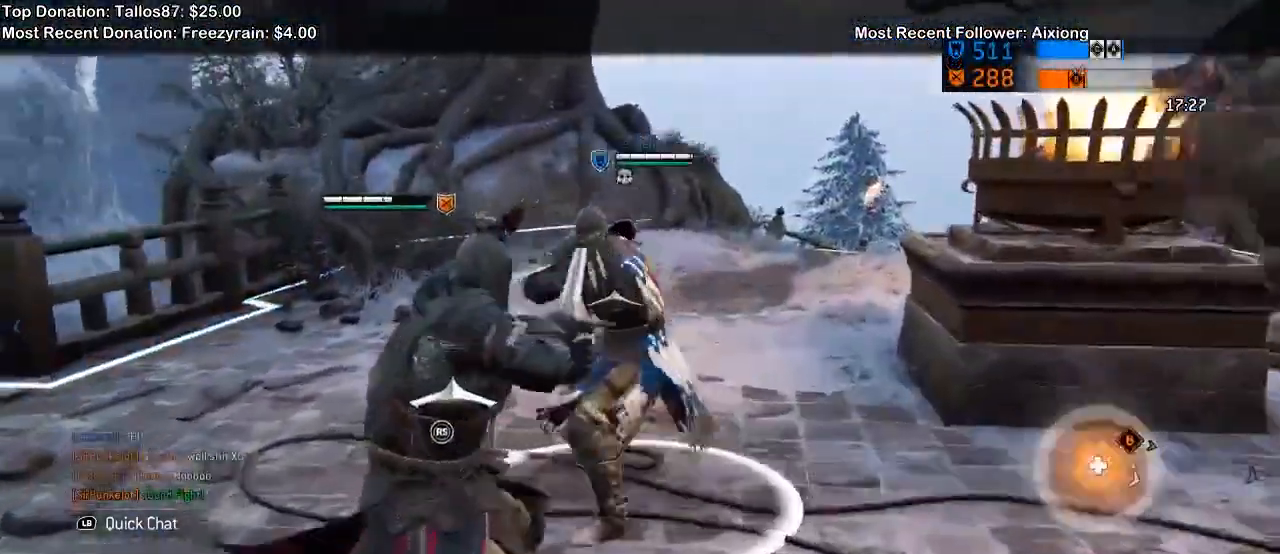
{"dt_ms": 500, "buttons": ["L2"], "left_stick": "up", "right_stick": "up", "events": [[33, "right_stick", "center"], [67, "R2", "down"], [133, "right_stick", "right"], [167, "R2", "up"], [267, "right_stick", "up"]]}
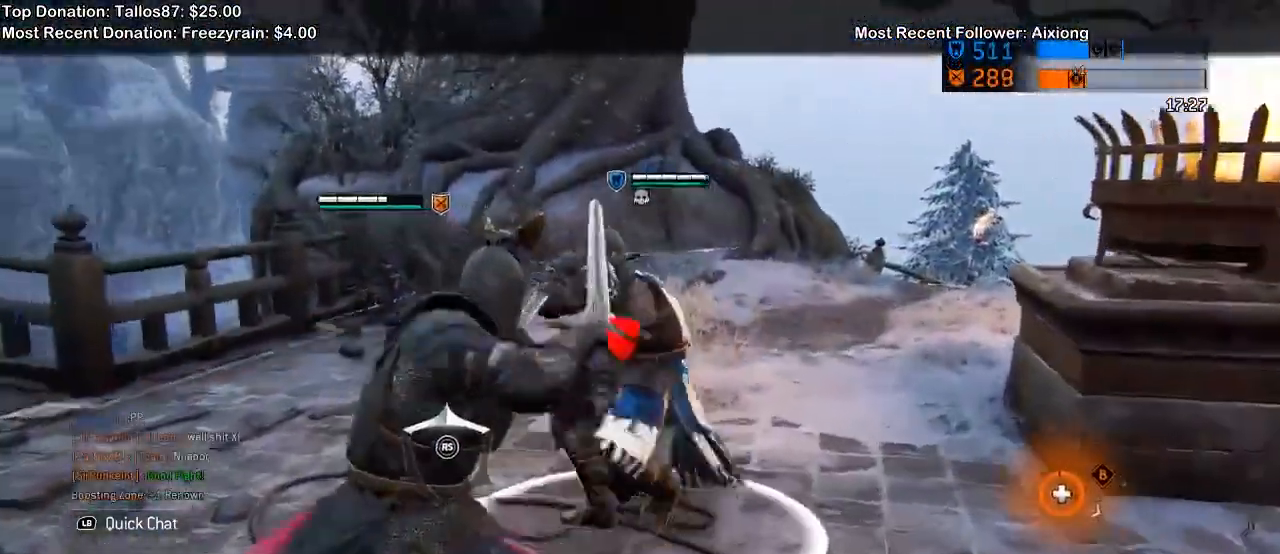
{"dt_ms": 1000, "buttons": ["L2"], "left_stick": "down", "right_stick": "up"}